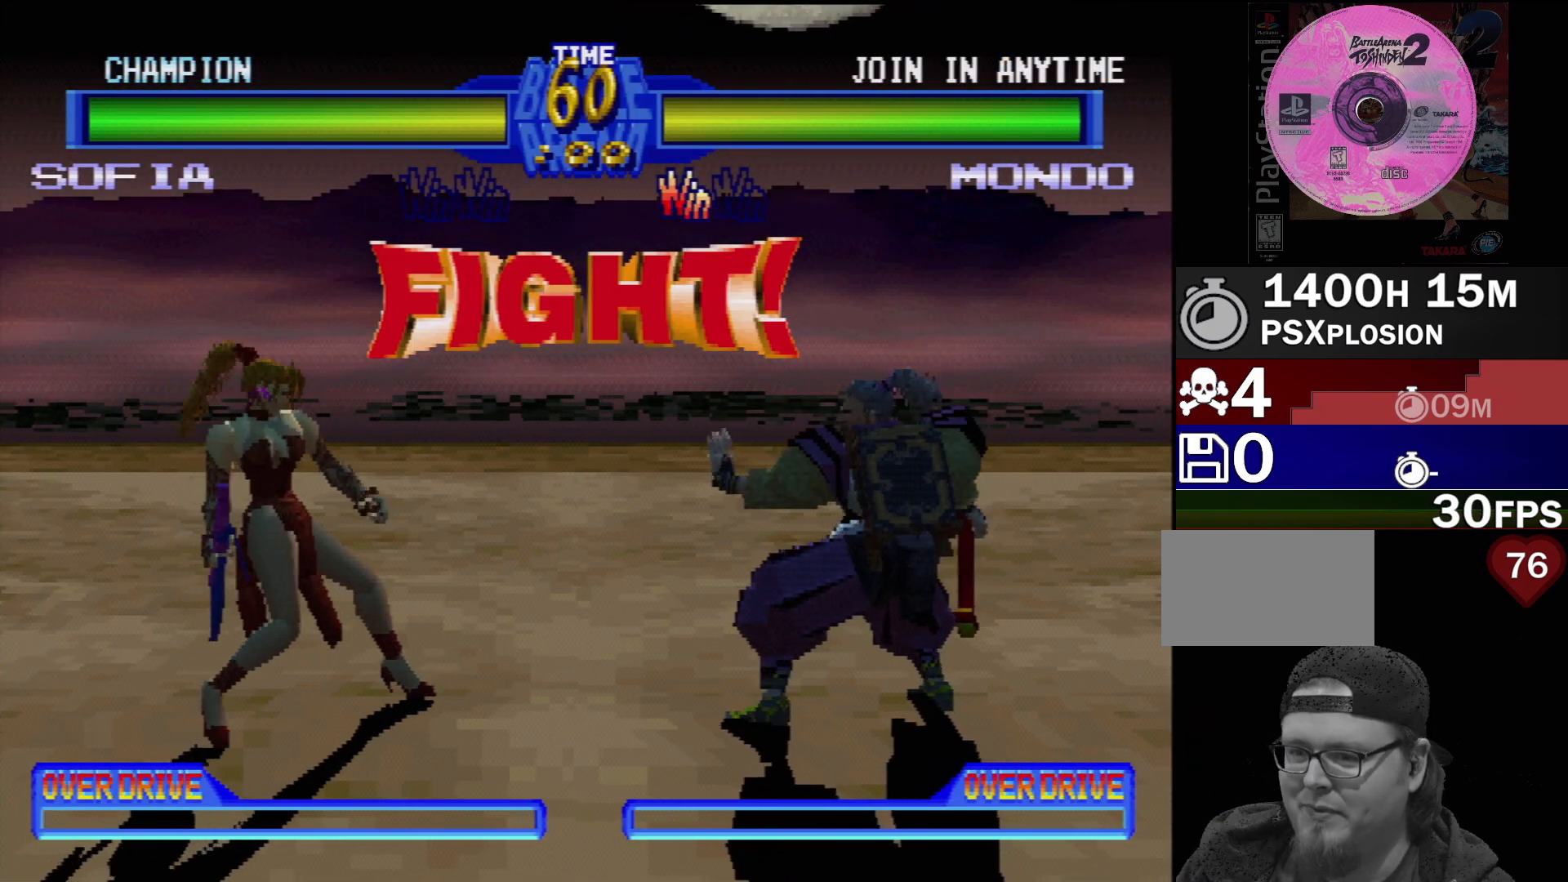
Gameplay with a controller (PlayStation layout); each line is a JSON object with the inputs held at the frame after it. "events" lists button and stick changes between this image and that frame as [ms after this image, input, new state], when the widget could be followed in between. Not read: L3 R3.
{"buttons": ["DPAD_DOWN", "DPAD_RIGHT"], "events": [[417, "DPAD_DOWN", "down"], [500, "DPAD_RIGHT", "down"]]}
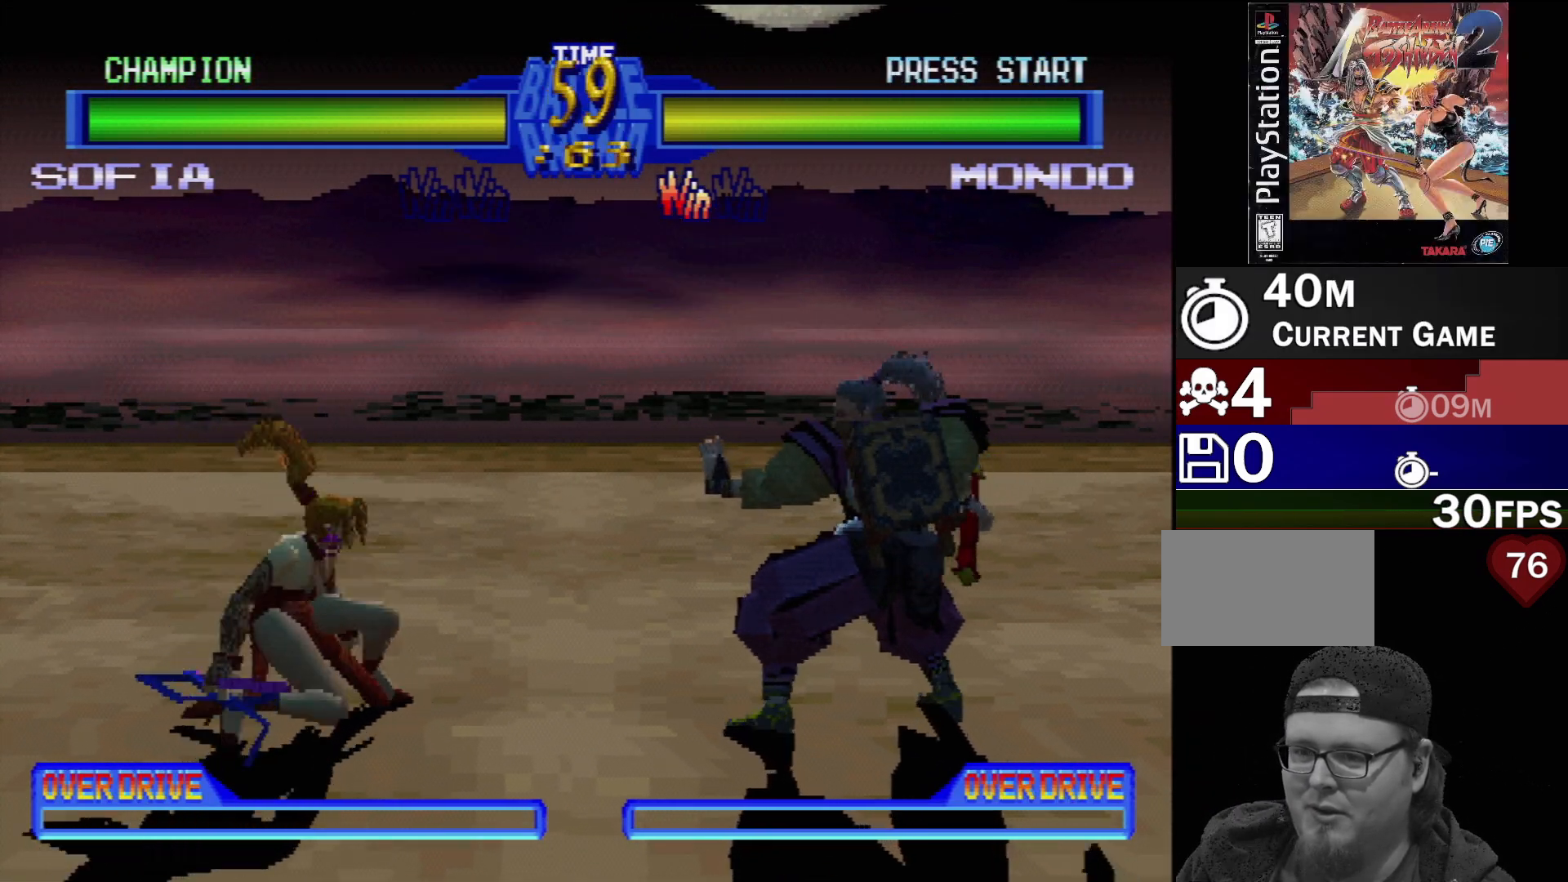
{"buttons": [], "events": [[33, "DPAD_DOWN", "up"], [100, "SQUARE", "down"], [133, "DPAD_RIGHT", "up"], [200, "SQUARE", "up"], [250, "SQUARE", "down"], [317, "SQUARE", "up"]]}
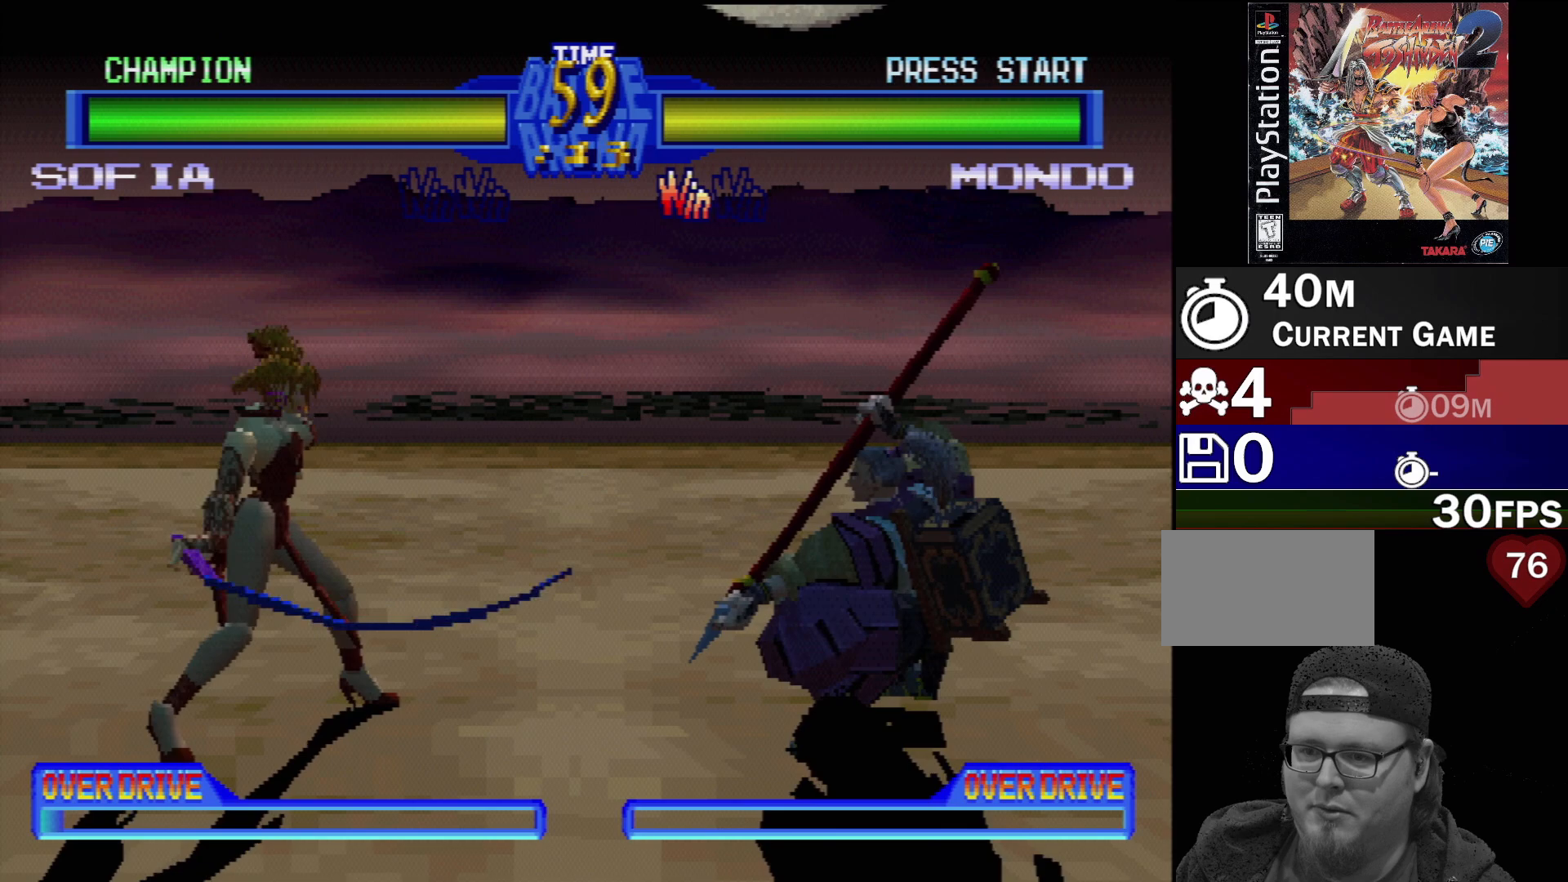
{"buttons": ["DPAD_DOWN", "DPAD_LEFT"], "events": [[400, "DPAD_DOWN", "down"], [400, "DPAD_LEFT", "down"]]}
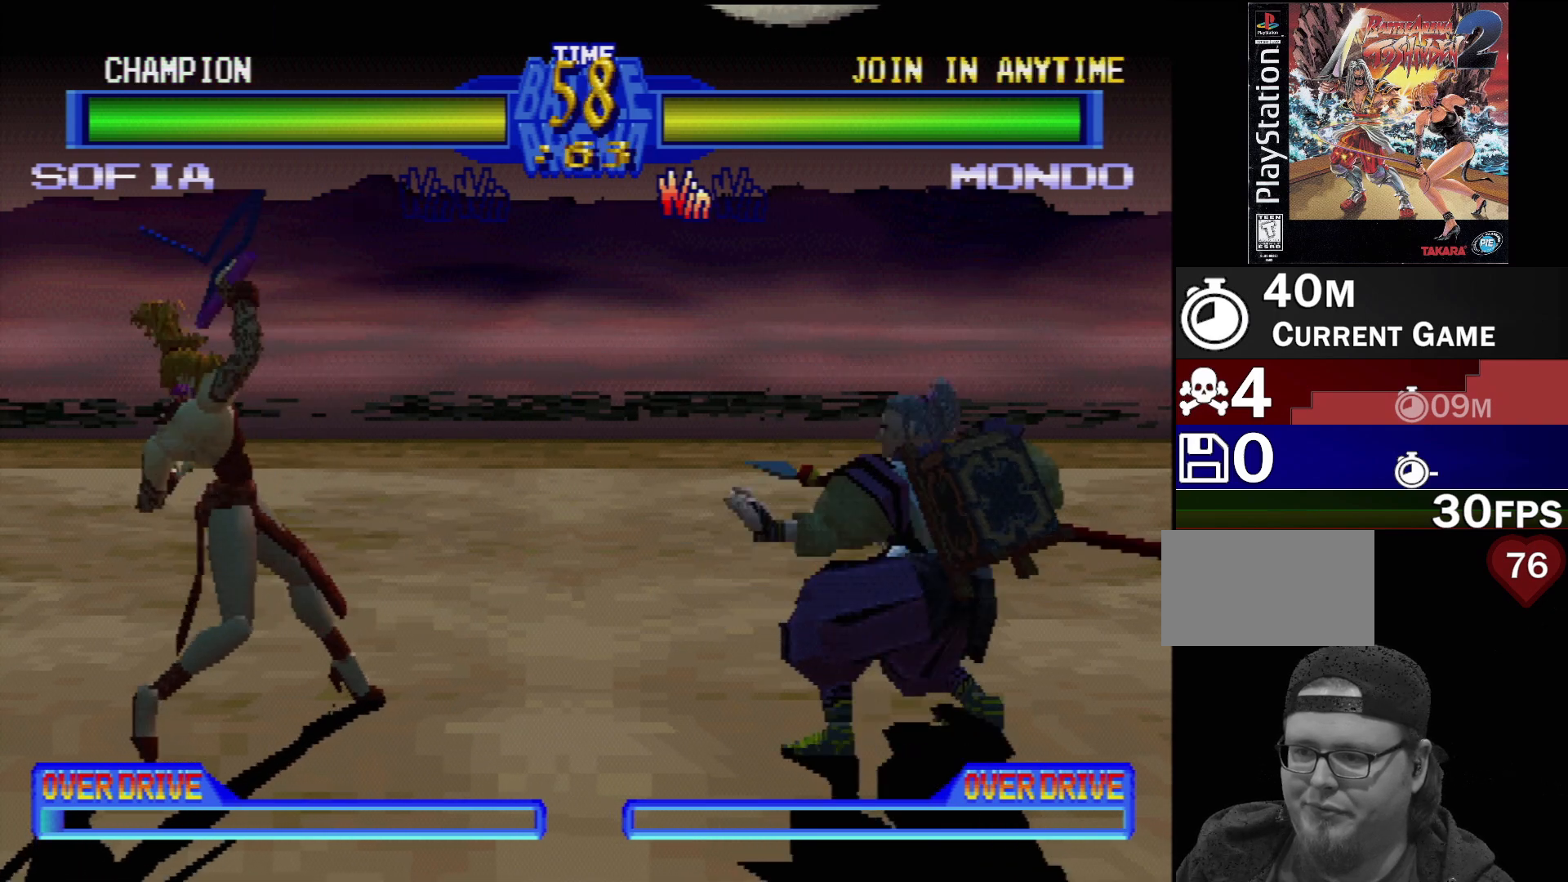
{"buttons": ["DPAD_LEFT"], "events": [[233, "DPAD_DOWN", "up"], [250, "DPAD_LEFT", "up"], [383, "DPAD_DOWN", "down"], [383, "DPAD_LEFT", "down"], [450, "DPAD_DOWN", "up"]]}
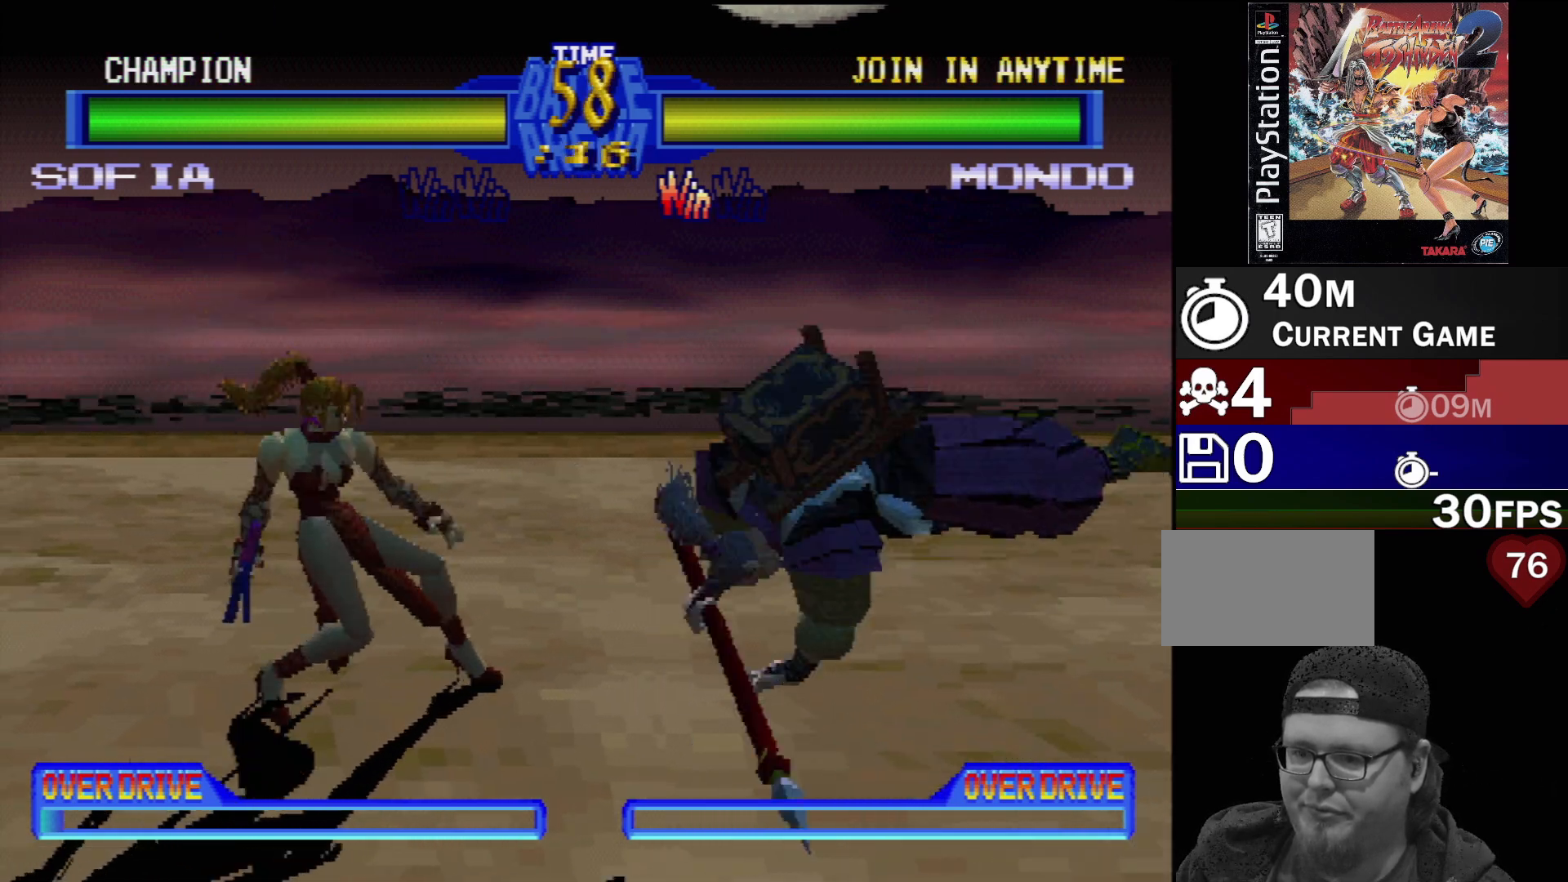
{"buttons": ["DPAD_LEFT"], "events": [[133, "DPAD_LEFT", "up"], [200, "DPAD_LEFT", "down"], [267, "DPAD_LEFT", "up"], [333, "DPAD_LEFT", "down"], [417, "DPAD_LEFT", "up"], [483, "DPAD_LEFT", "down"]]}
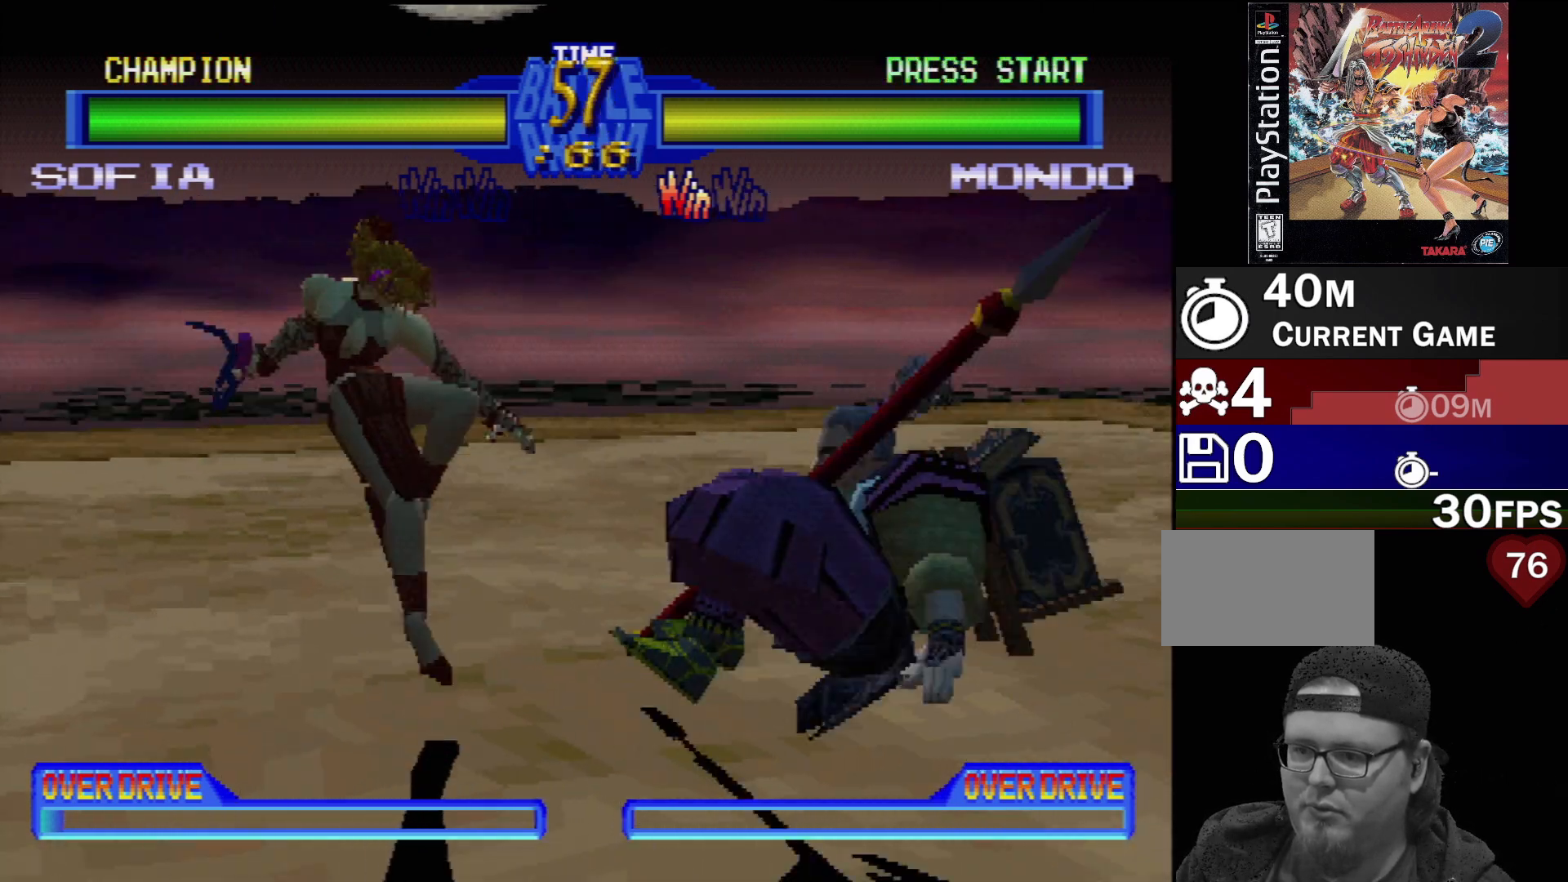
{"buttons": [], "events": [[100, "DPAD_LEFT", "up"], [133, "DPAD_LEFT", "down"], [267, "DPAD_LEFT", "up"], [317, "DPAD_LEFT", "down"], [450, "DPAD_LEFT", "up"]]}
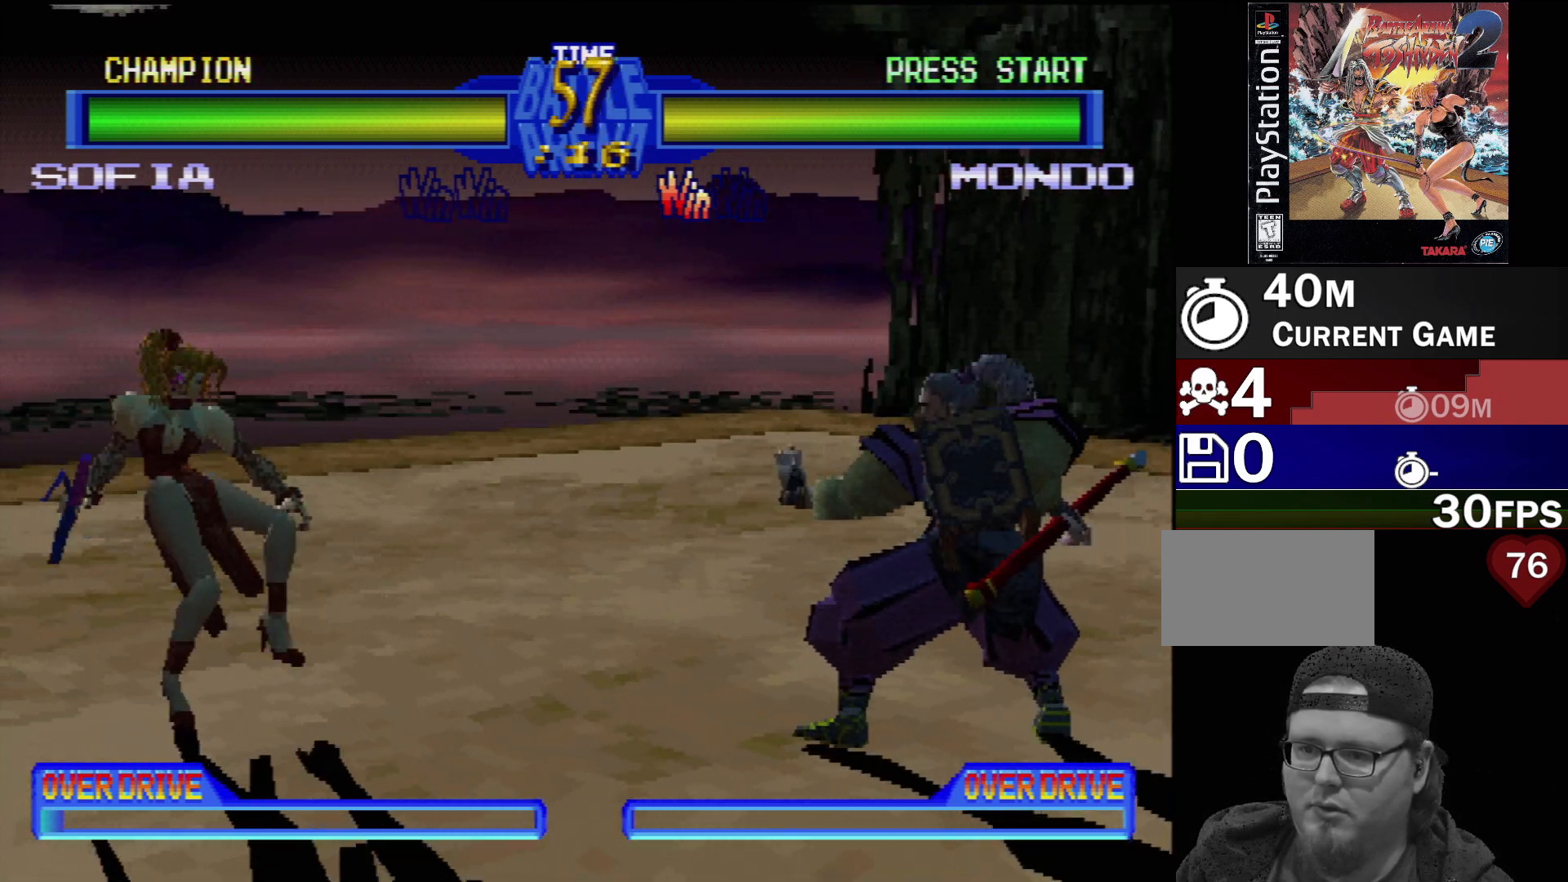
{"buttons": ["DPAD_DOWN"], "events": [[17, "DPAD_LEFT", "down"], [117, "DPAD_LEFT", "up"], [183, "DPAD_LEFT", "down"], [317, "DPAD_LEFT", "up"], [500, "DPAD_DOWN", "down"]]}
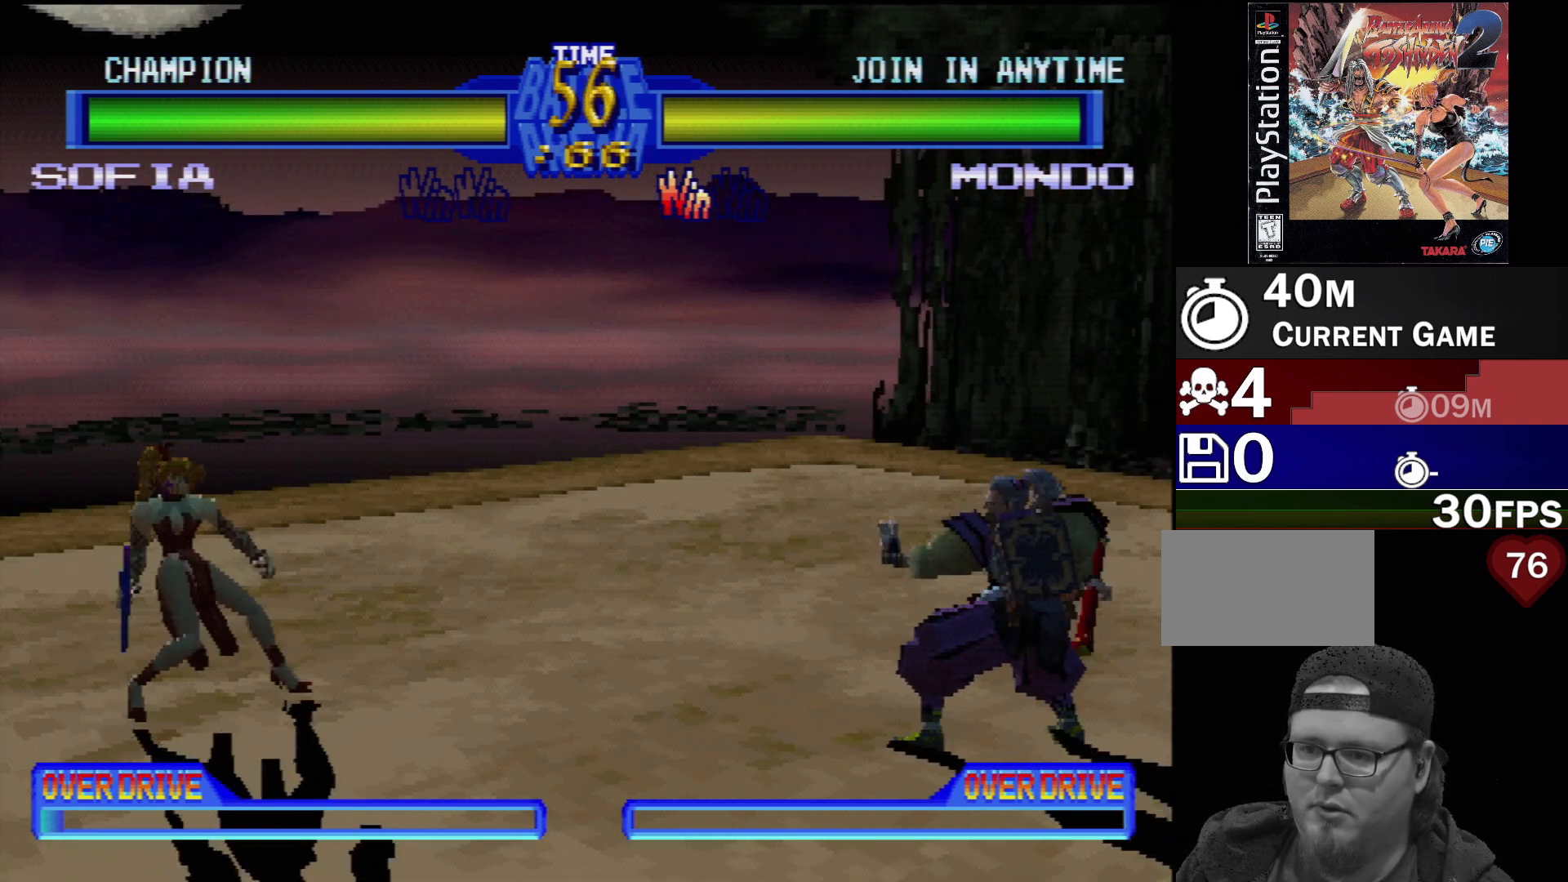
{"buttons": [], "events": [[100, "DPAD_LEFT", "down"], [167, "DPAD_DOWN", "up"], [183, "SQUARE", "down"], [233, "DPAD_LEFT", "up"], [350, "SQUARE", "up"]]}
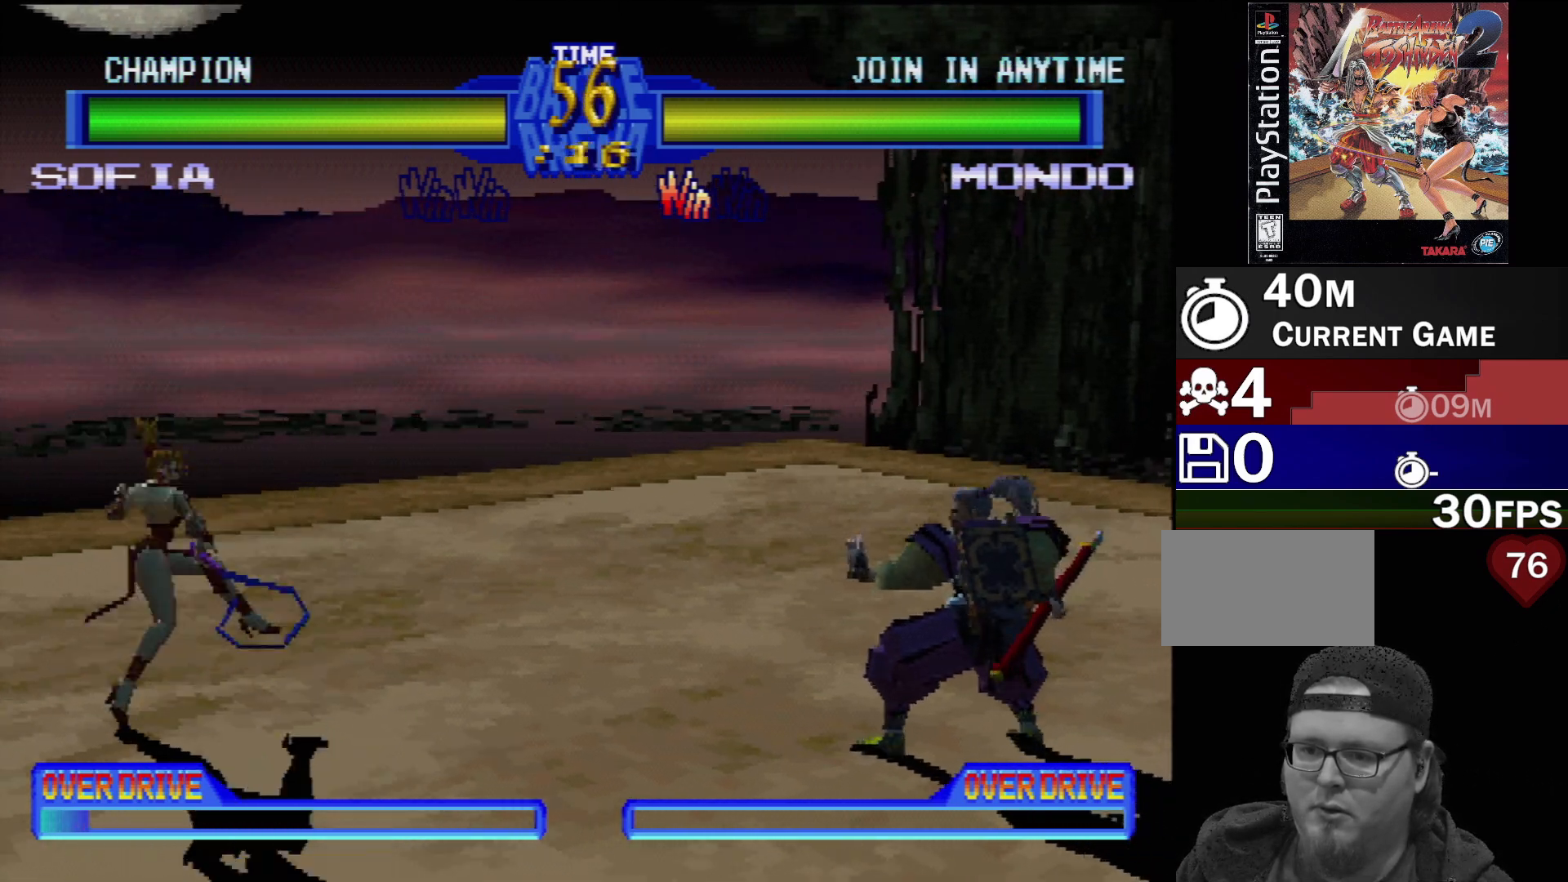
{"buttons": [], "events": []}
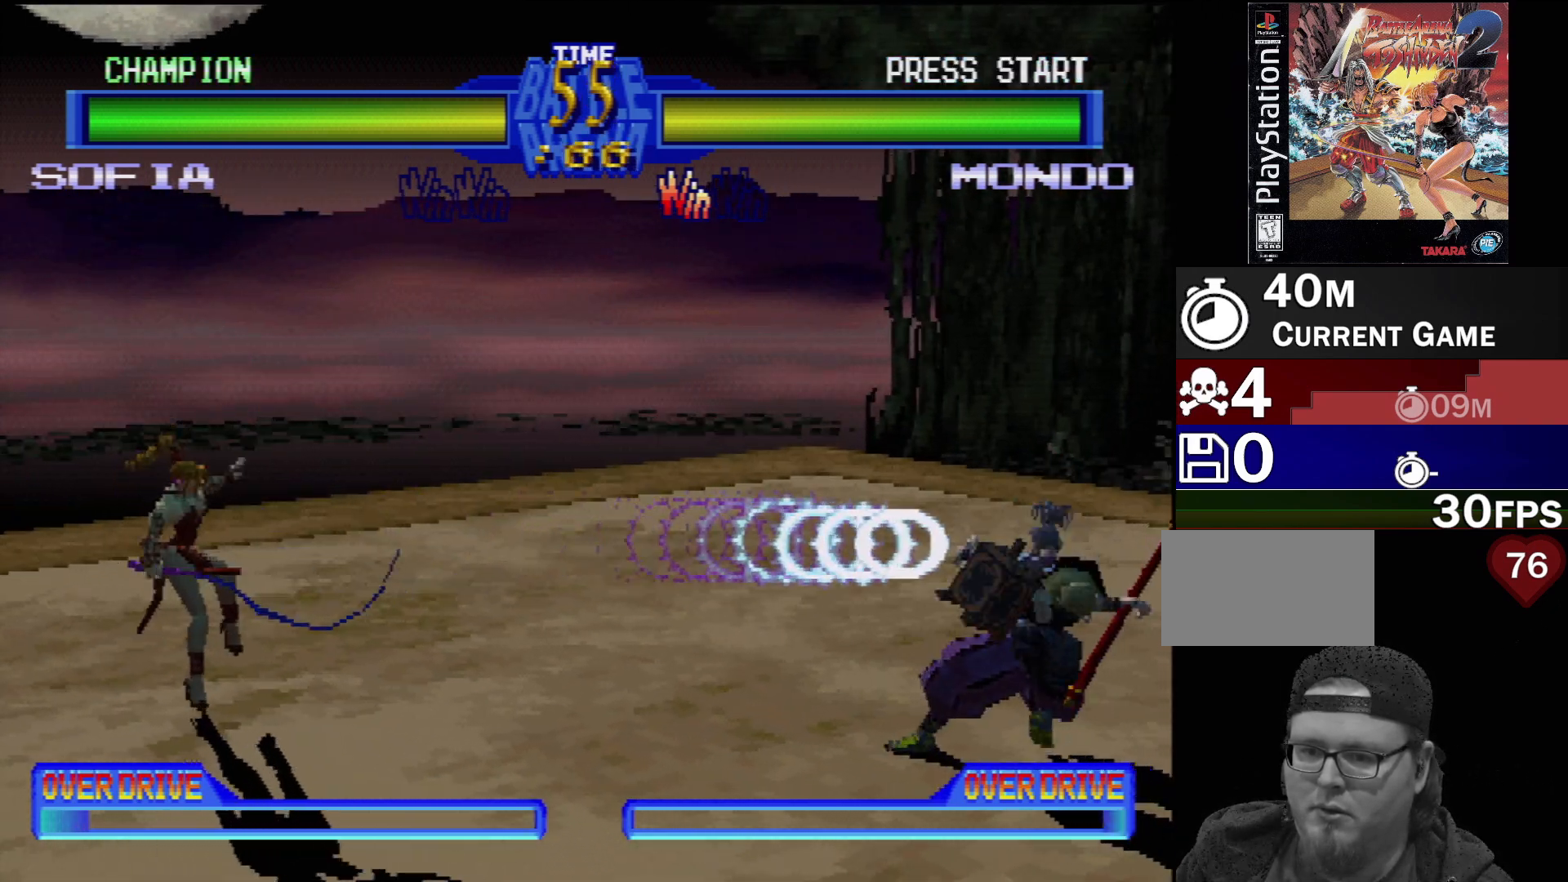
{"buttons": ["SQUARE"], "events": [[183, "DPAD_DOWN", "down"], [250, "DPAD_LEFT", "down"], [333, "DPAD_DOWN", "up"], [400, "DPAD_LEFT", "up"], [417, "SQUARE", "down"]]}
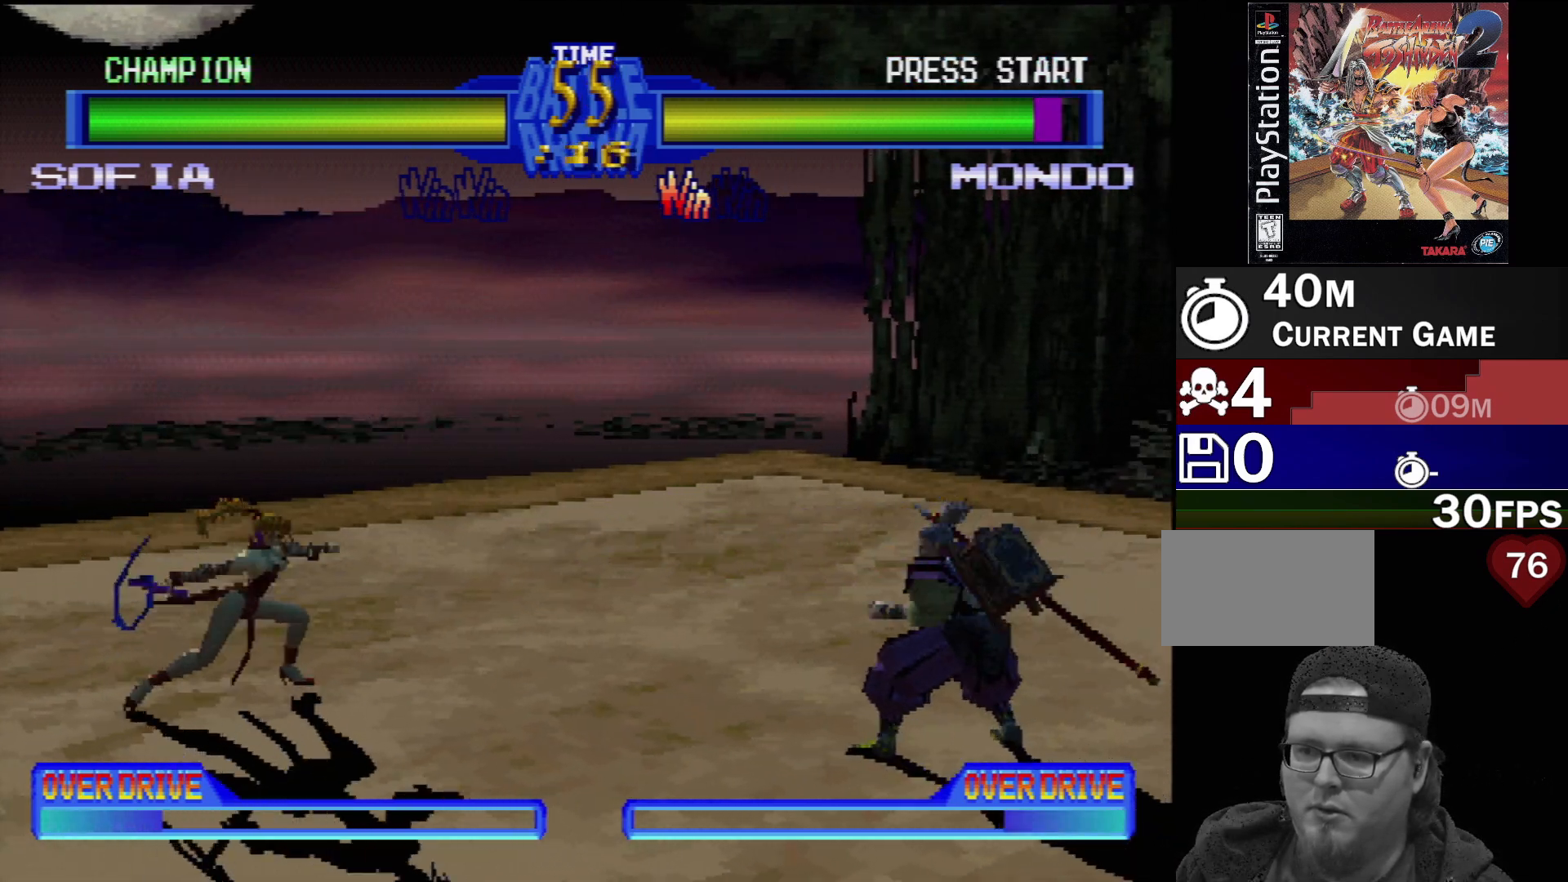
{"buttons": [], "events": [[33, "SQUARE", "up"]]}
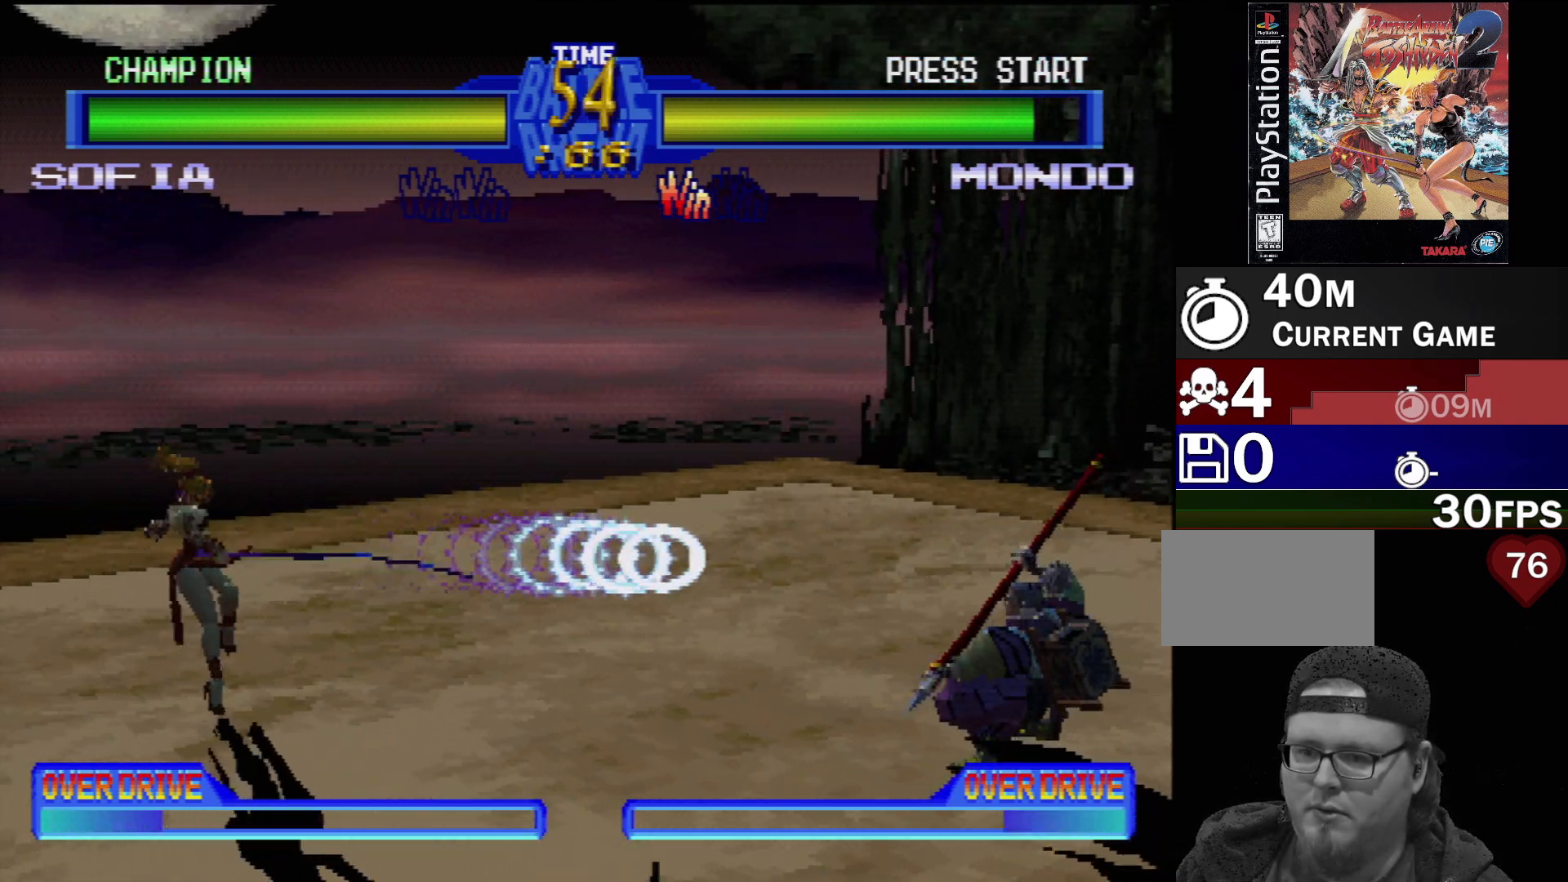
{"buttons": ["DPAD_LEFT"], "events": [[383, "DPAD_DOWN", "down"], [450, "DPAD_LEFT", "down"], [500, "DPAD_DOWN", "up"]]}
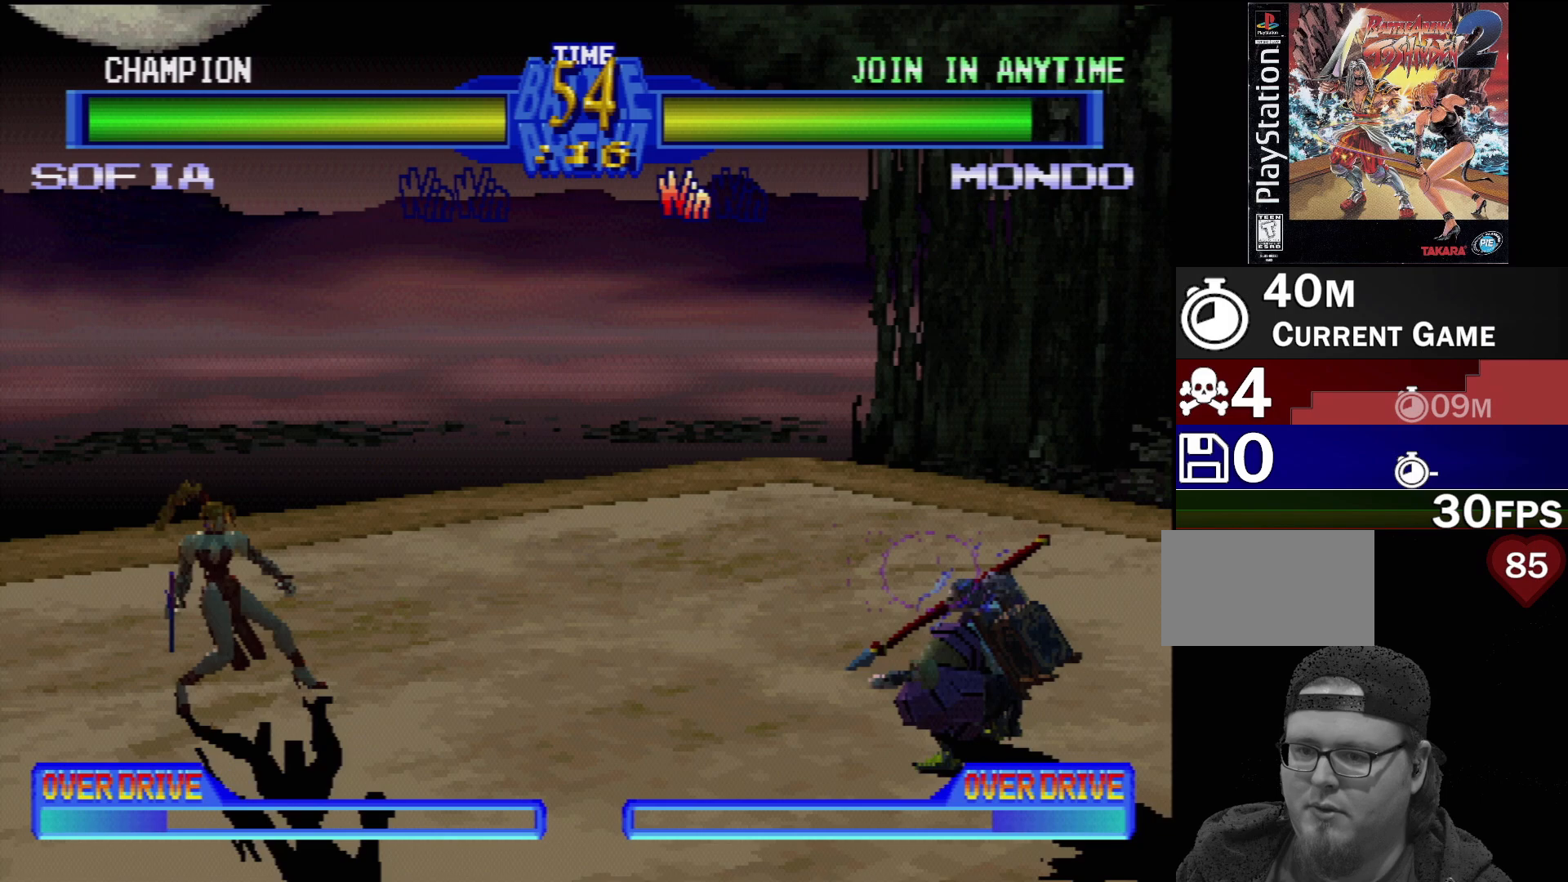
{"buttons": [], "events": [[100, "DPAD_LEFT", "up"], [100, "SQUARE", "down"], [217, "SQUARE", "up"]]}
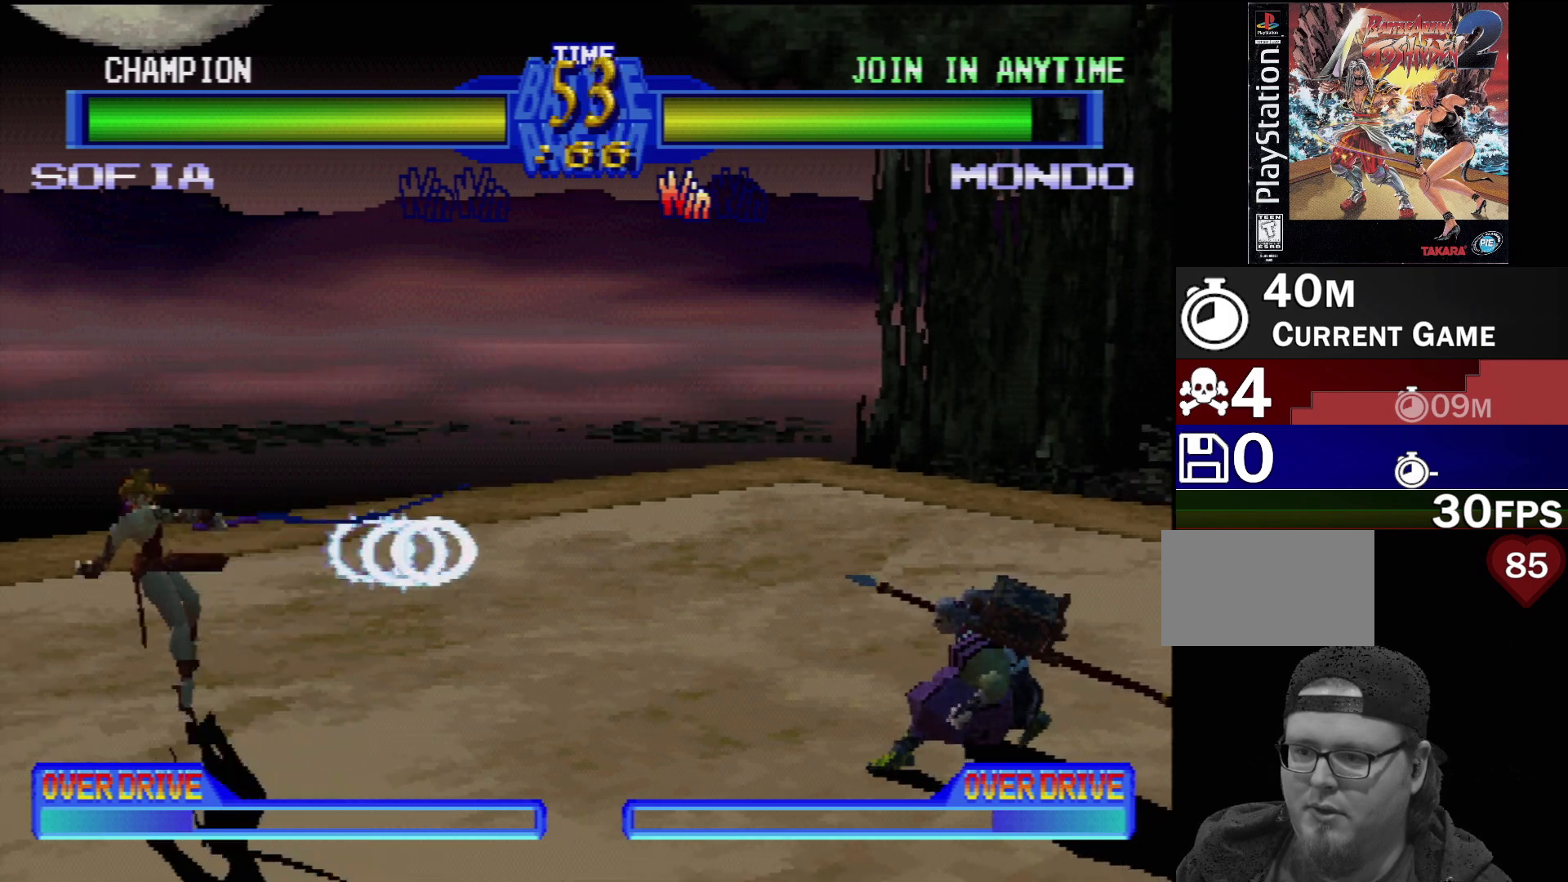
{"buttons": [], "events": []}
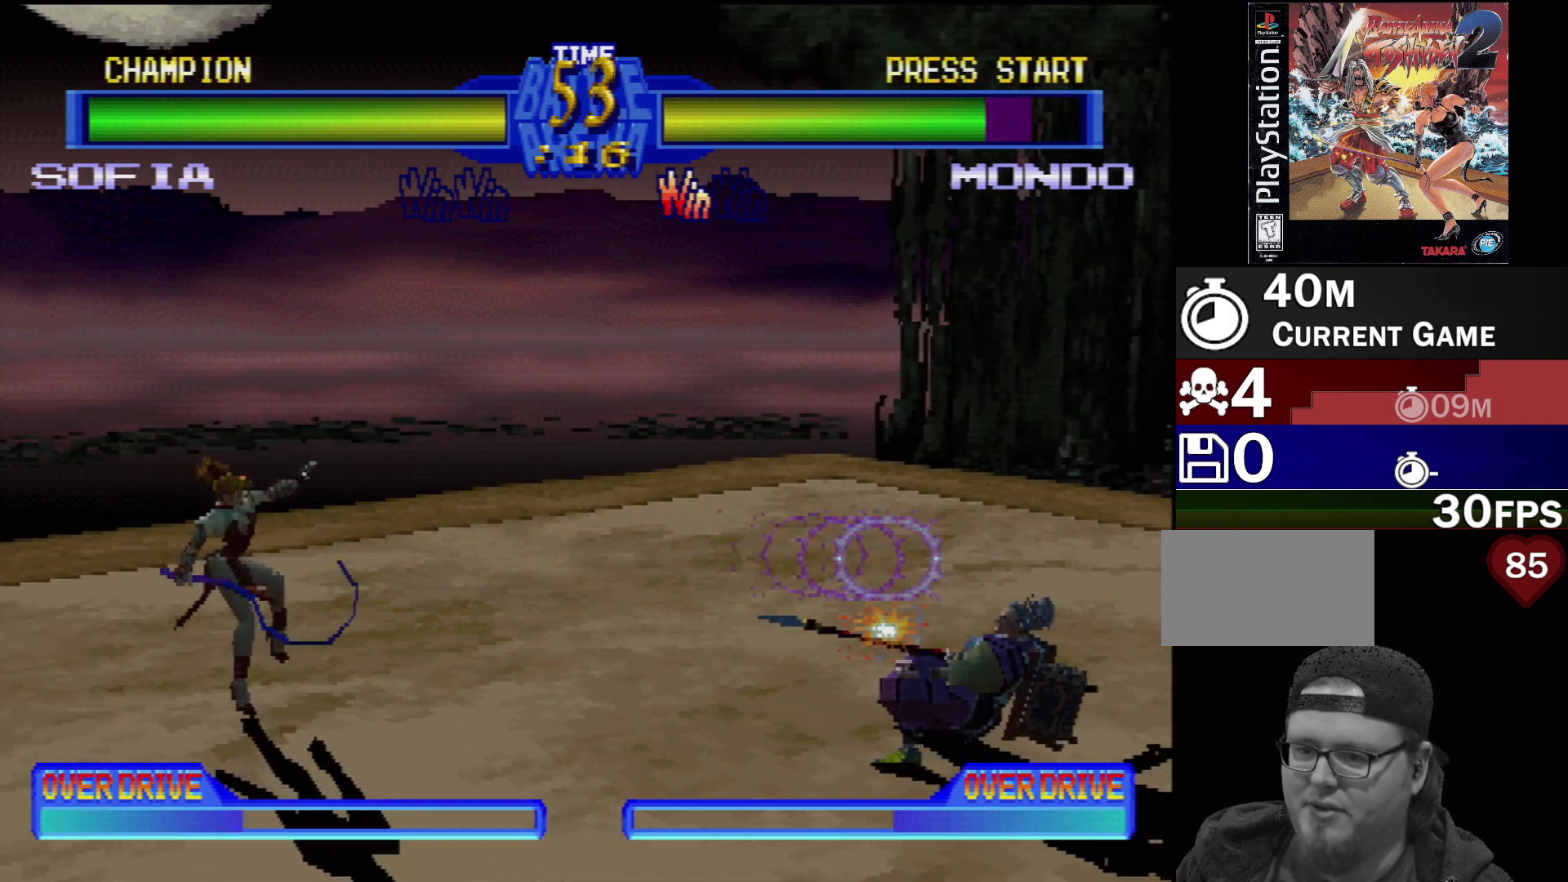
{"buttons": [], "events": [[83, "DPAD_DOWN", "down"], [133, "DPAD_LEFT", "down"], [183, "DPAD_DOWN", "up"], [250, "DPAD_LEFT", "up"], [250, "SQUARE", "down"], [383, "SQUARE", "up"]]}
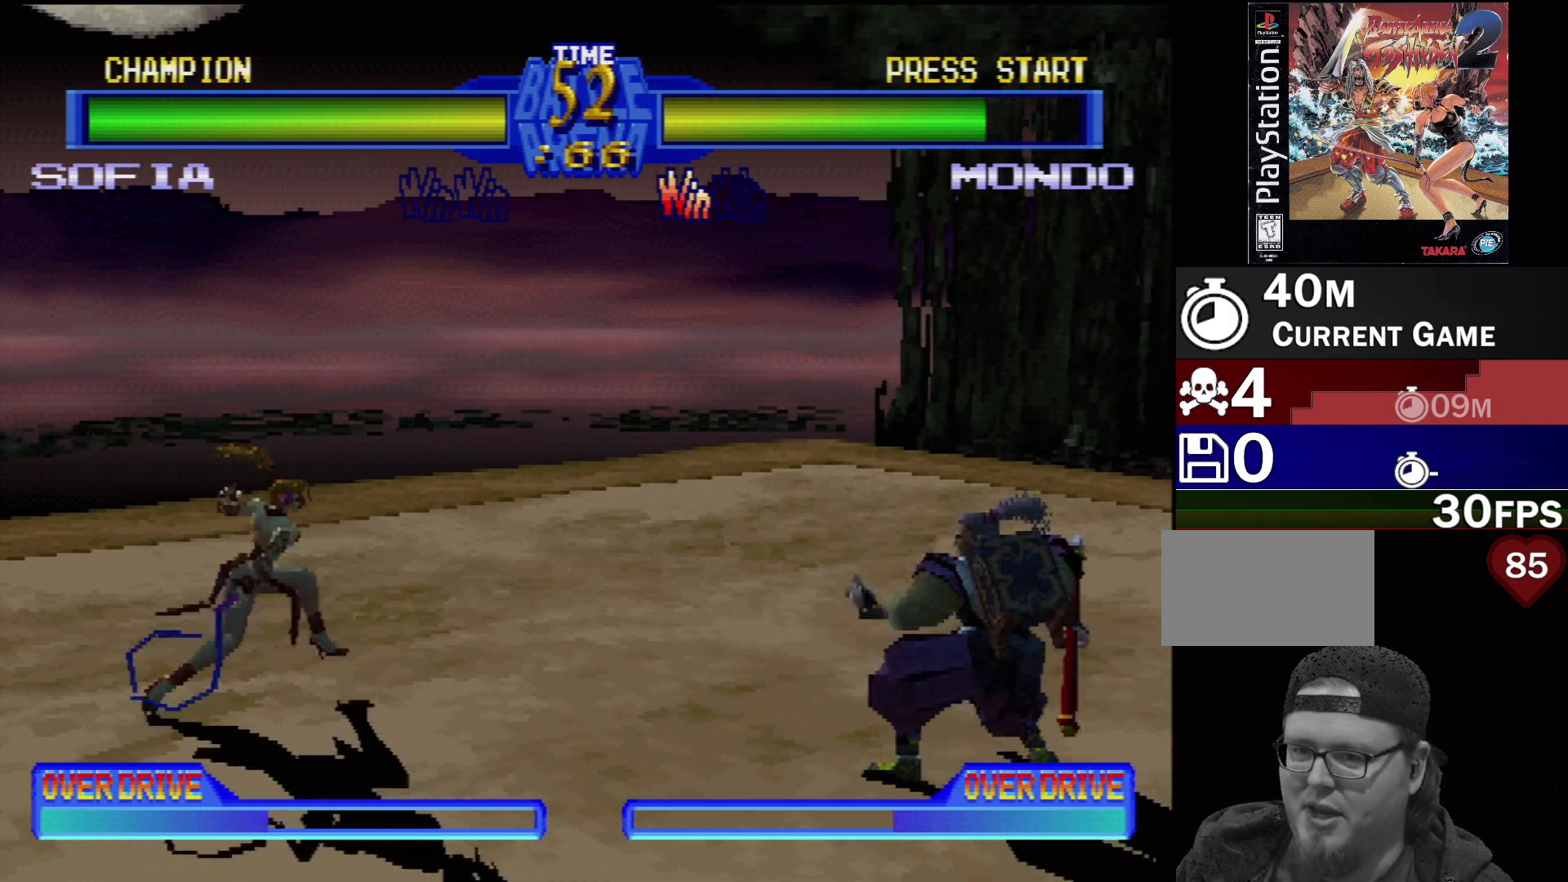
{"buttons": [], "events": []}
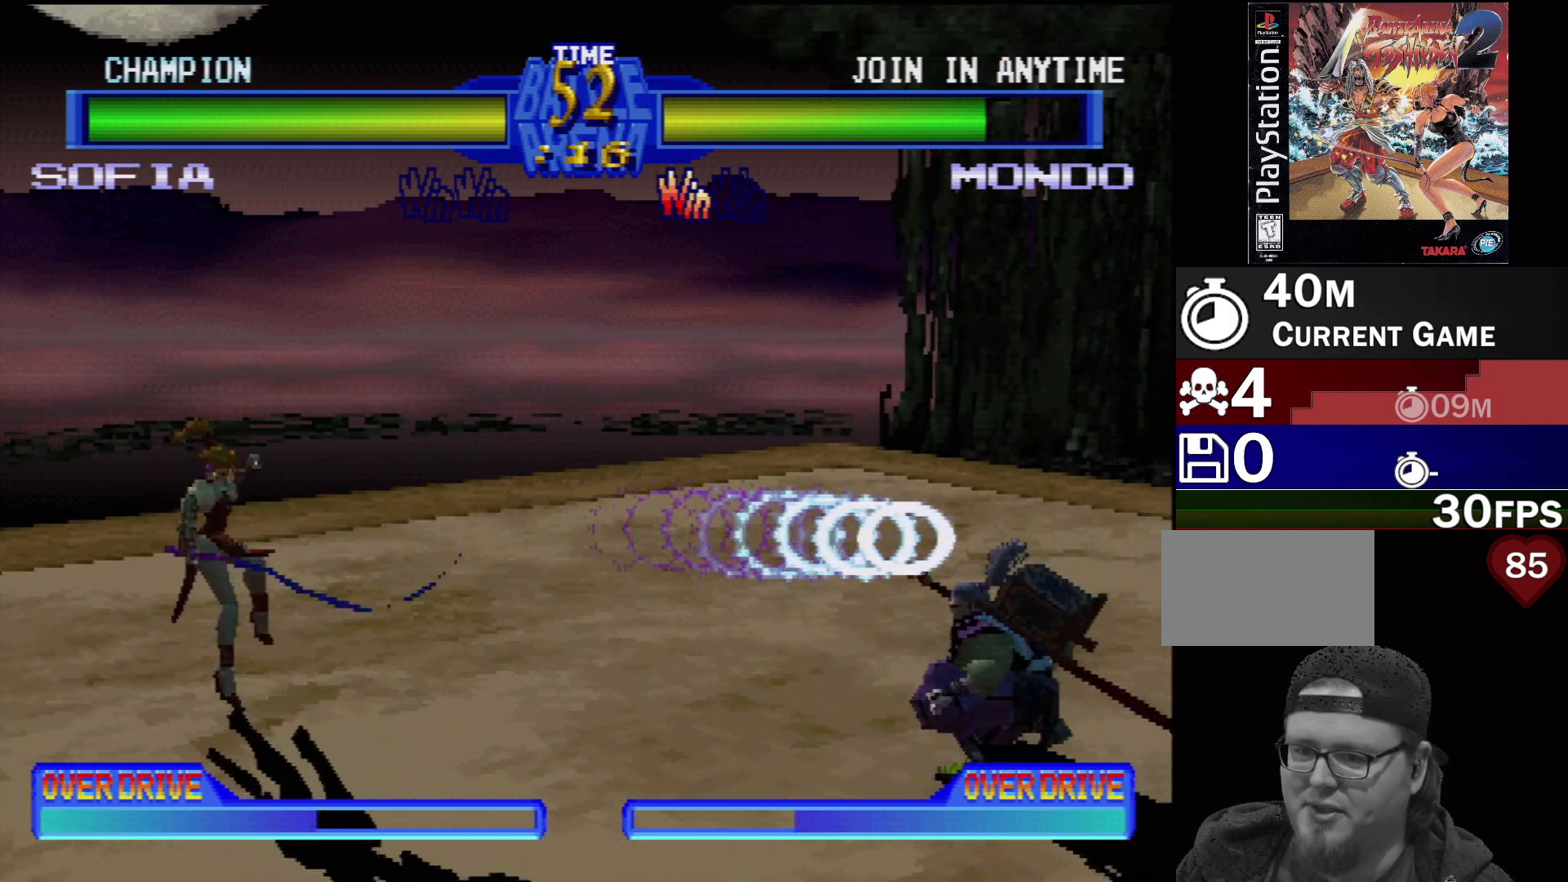
{"buttons": ["SQUARE"], "events": [[233, "DPAD_DOWN", "down"], [333, "DPAD_LEFT", "down"], [383, "DPAD_DOWN", "up"], [467, "DPAD_LEFT", "up"], [467, "SQUARE", "down"]]}
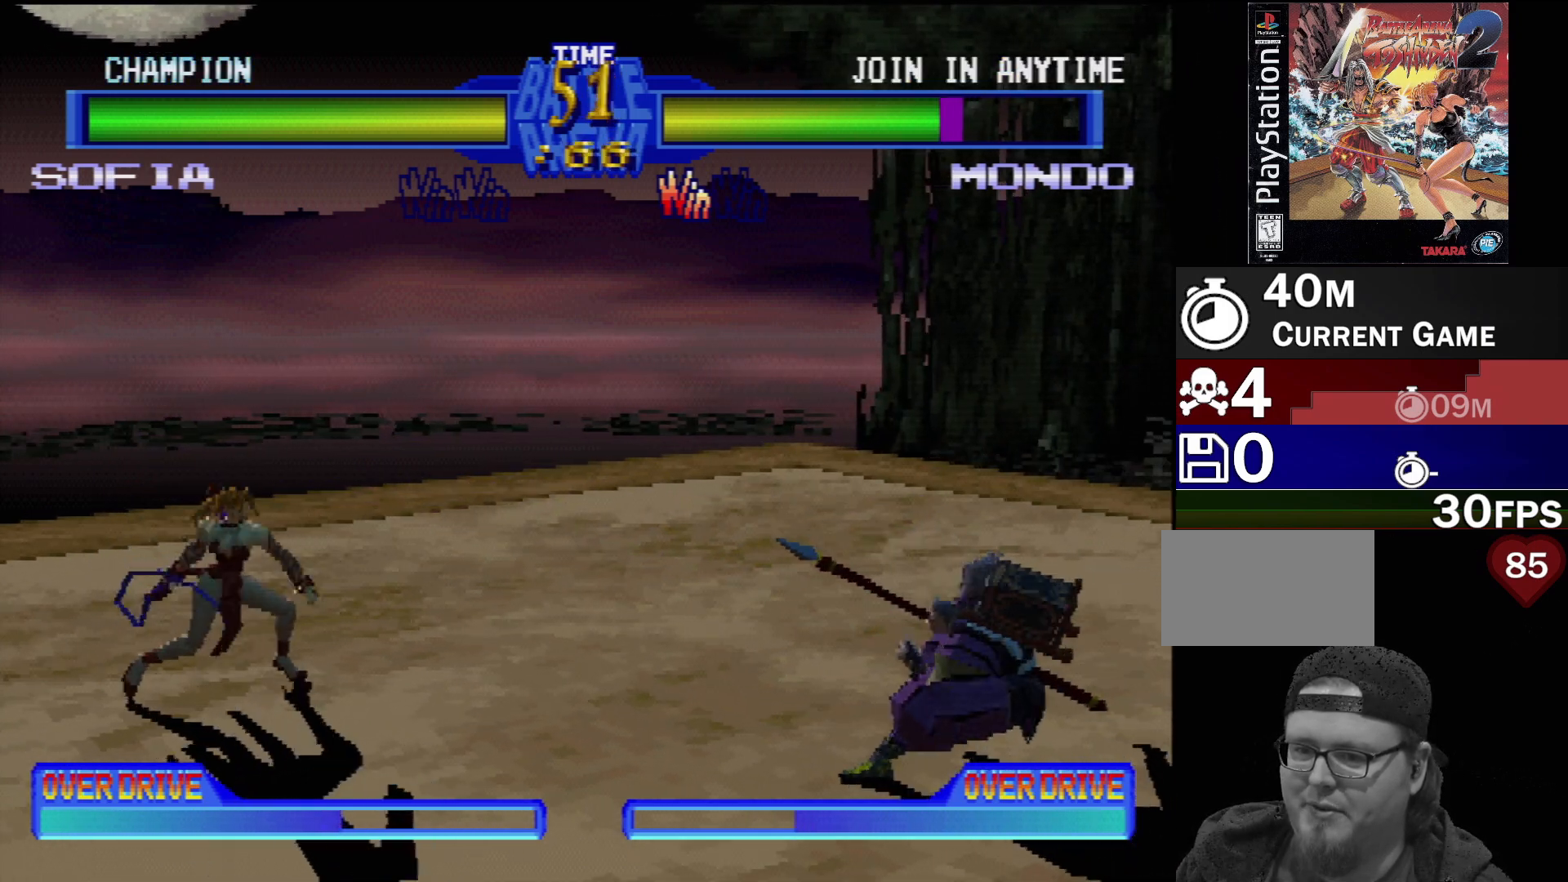
{"buttons": [], "events": [[100, "SQUARE", "up"]]}
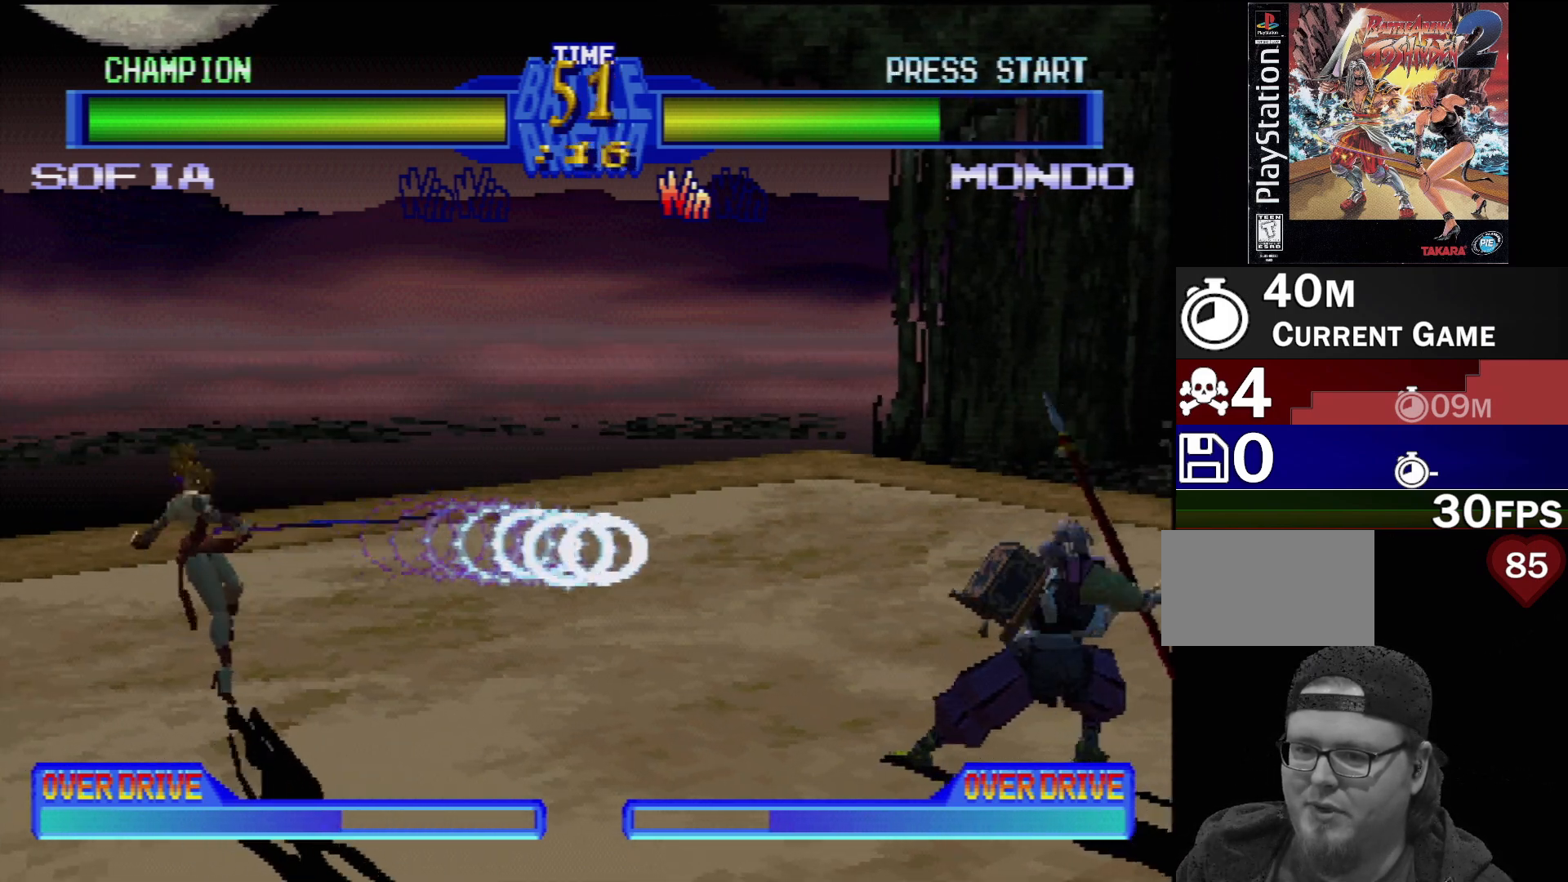
{"buttons": [], "events": []}
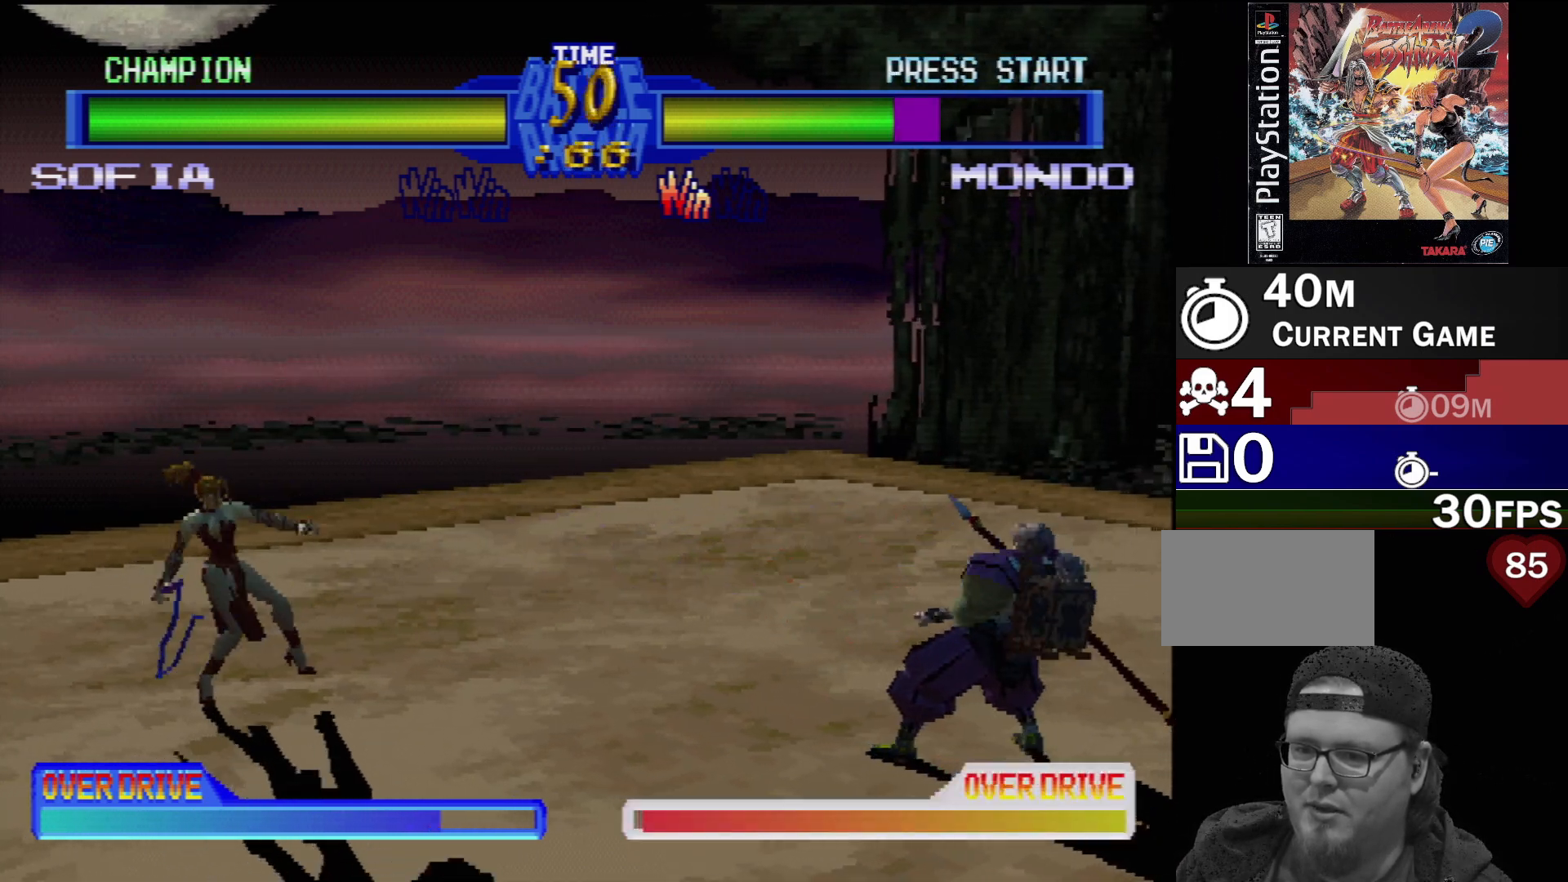
{"buttons": [], "events": [[17, "DPAD_DOWN", "down"], [83, "DPAD_LEFT", "down"], [133, "DPAD_DOWN", "up"], [233, "DPAD_LEFT", "up"], [233, "SQUARE", "down"], [333, "SQUARE", "up"]]}
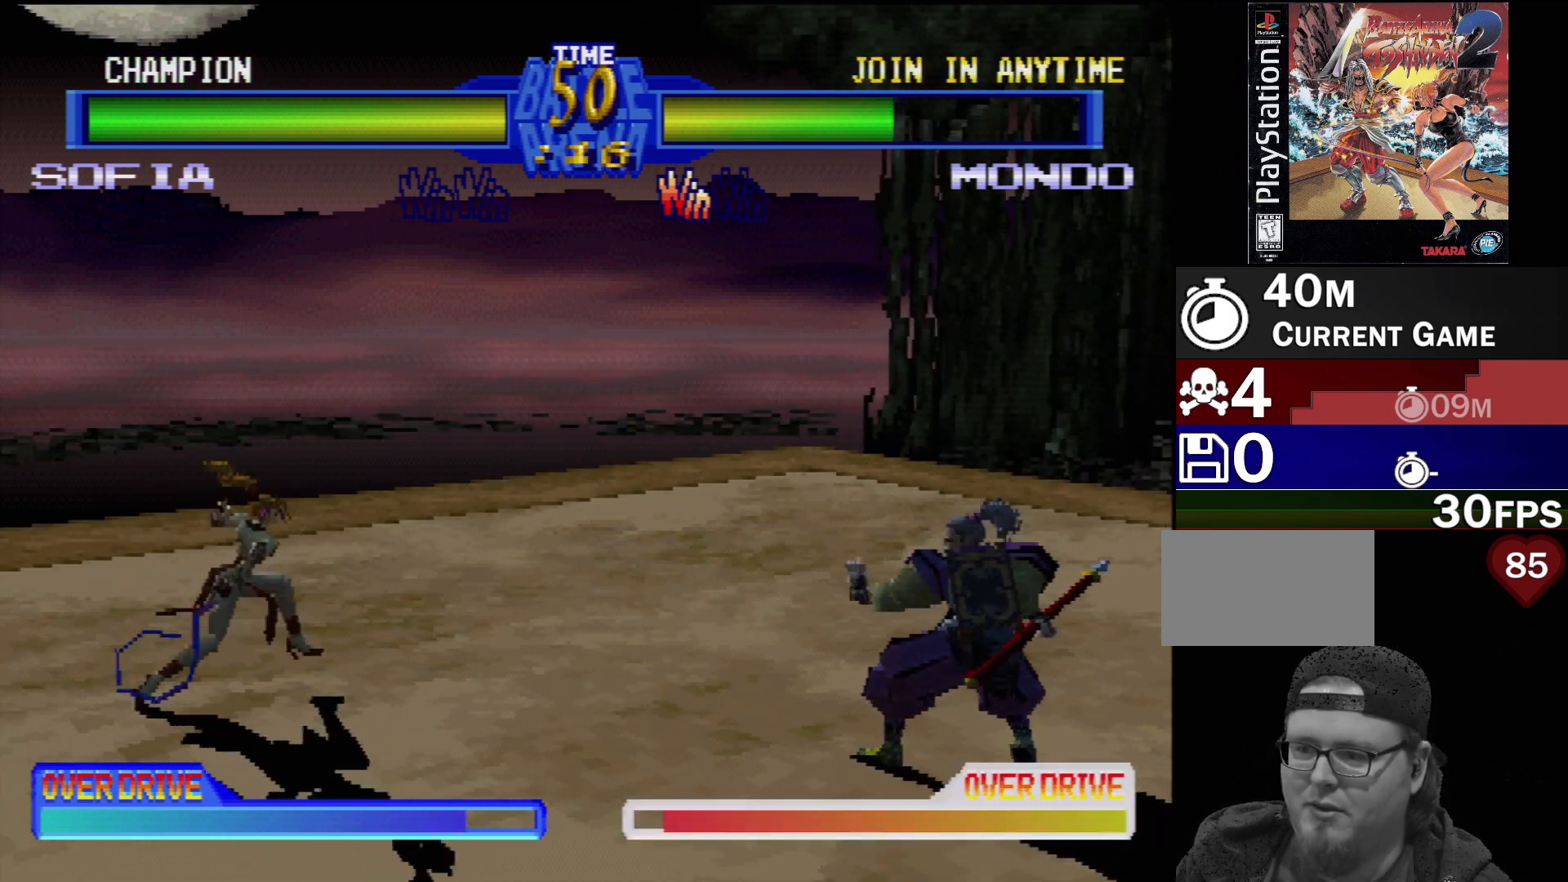
{"buttons": [], "events": []}
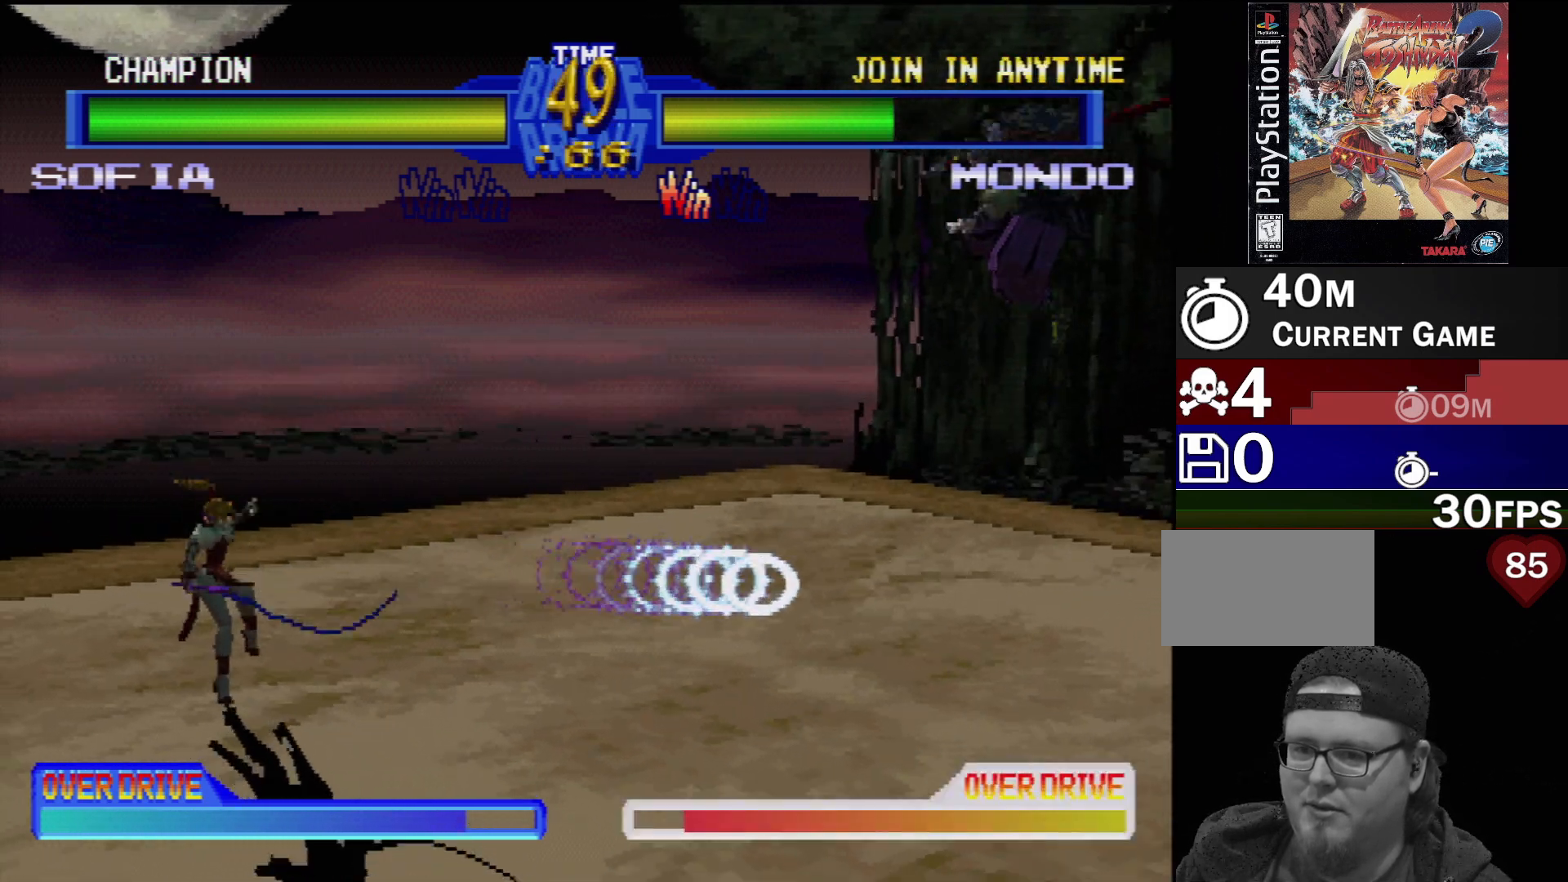
{"buttons": ["SQUARE"], "events": [[317, "DPAD_DOWN", "down"], [350, "DPAD_LEFT", "down"], [400, "DPAD_DOWN", "up"], [483, "DPAD_LEFT", "up"], [500, "SQUARE", "down"]]}
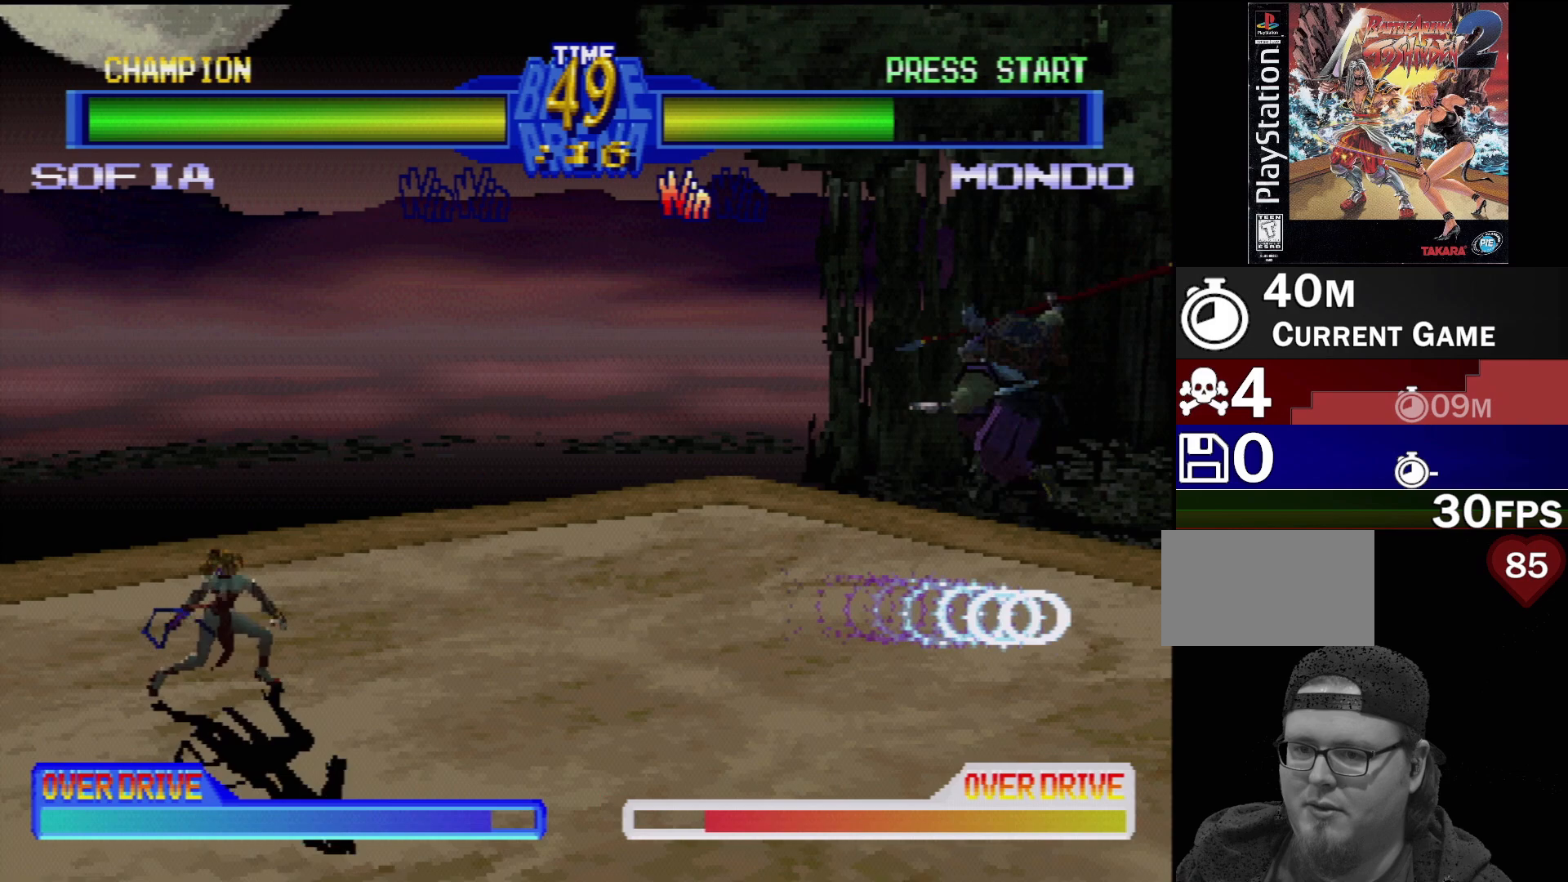
{"buttons": [], "events": [[83, "SQUARE", "up"]]}